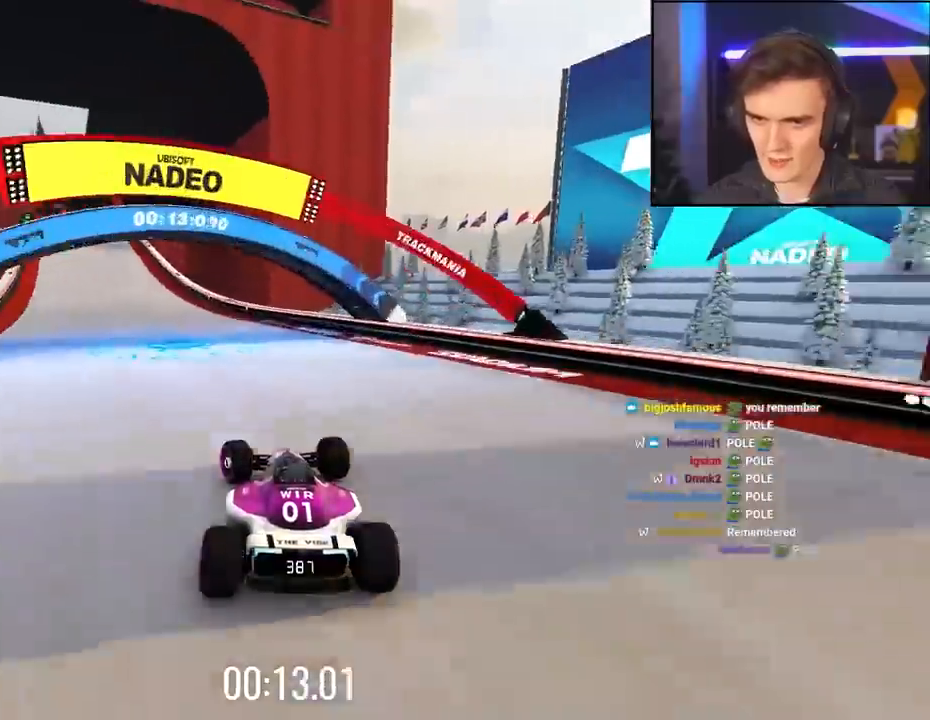
Gameplay with keyboard; each line is a JSON object with the keys held at the frame after it. "events" lists presses ("down") and releases ("up") of "brake", "down", "left", "right" and "up" between this image and that frame as [ms after this image, input, new state], when the widget could be followed in between. No other keys are recorded. Mouse input is not recorded. Key names are as the overlay labels them; some are game actions (e.g. jump) rather than physical keys.
{"keys": ["up"], "events": [[484, "left", "up"]]}
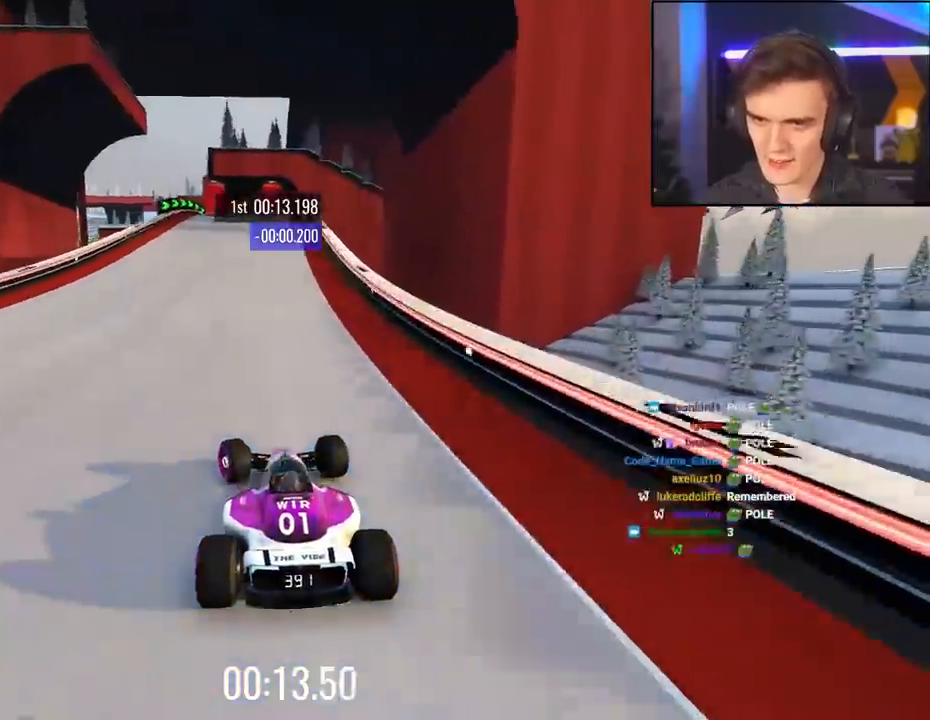
{"keys": ["right", "up"], "events": [[300, "right", "down"]]}
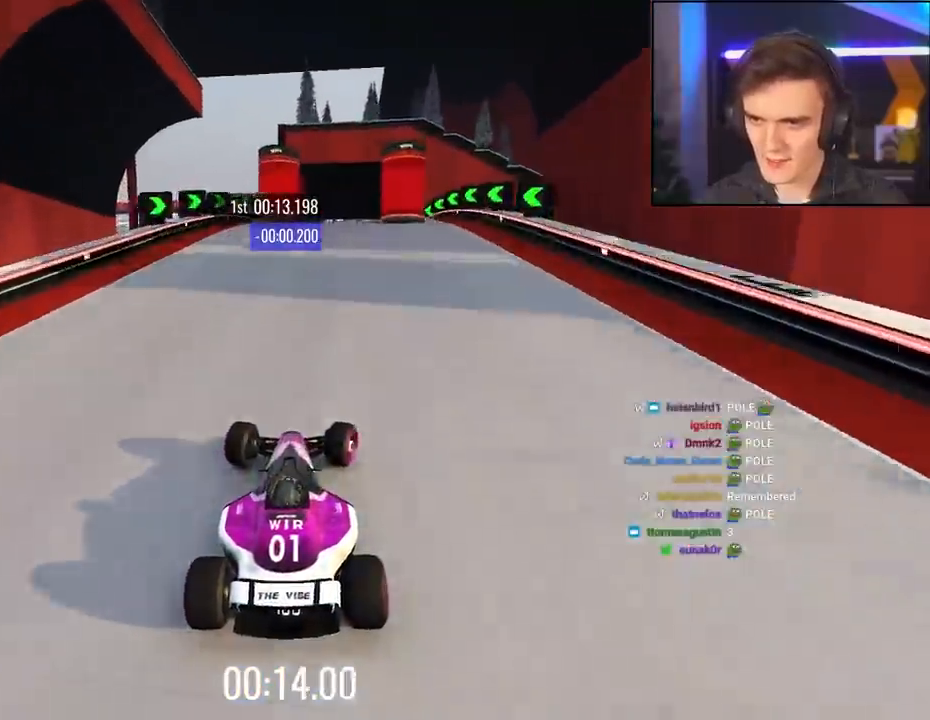
{"keys": ["left", "up"], "events": [[84, "right", "up"], [134, "left", "down"], [234, "left", "up"], [367, "left", "down"]]}
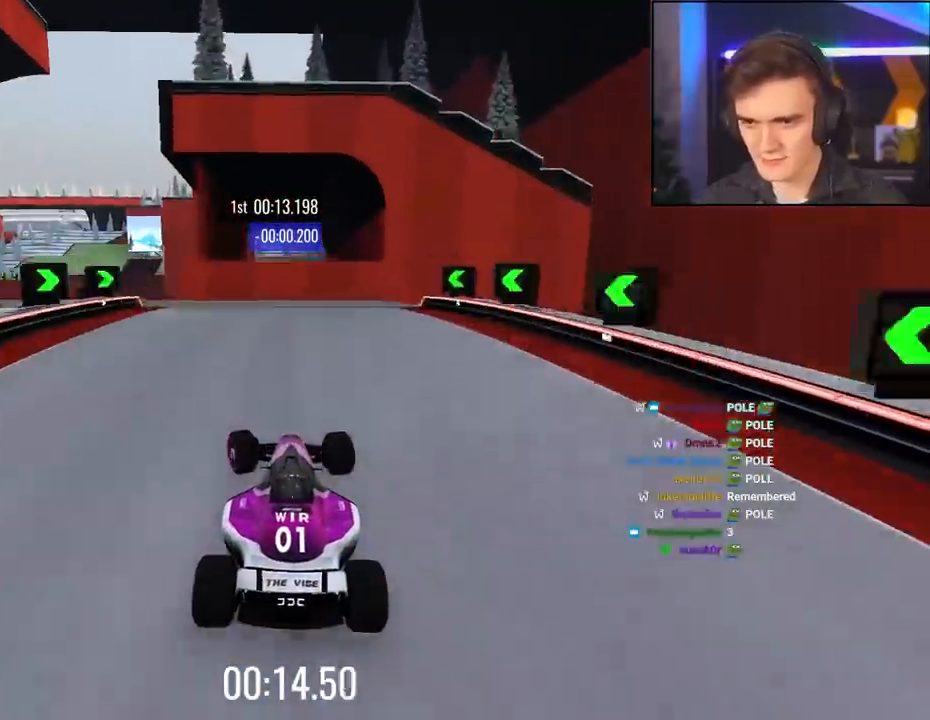
{"keys": ["right", "up"], "events": [[100, "left", "up"], [334, "right", "down"]]}
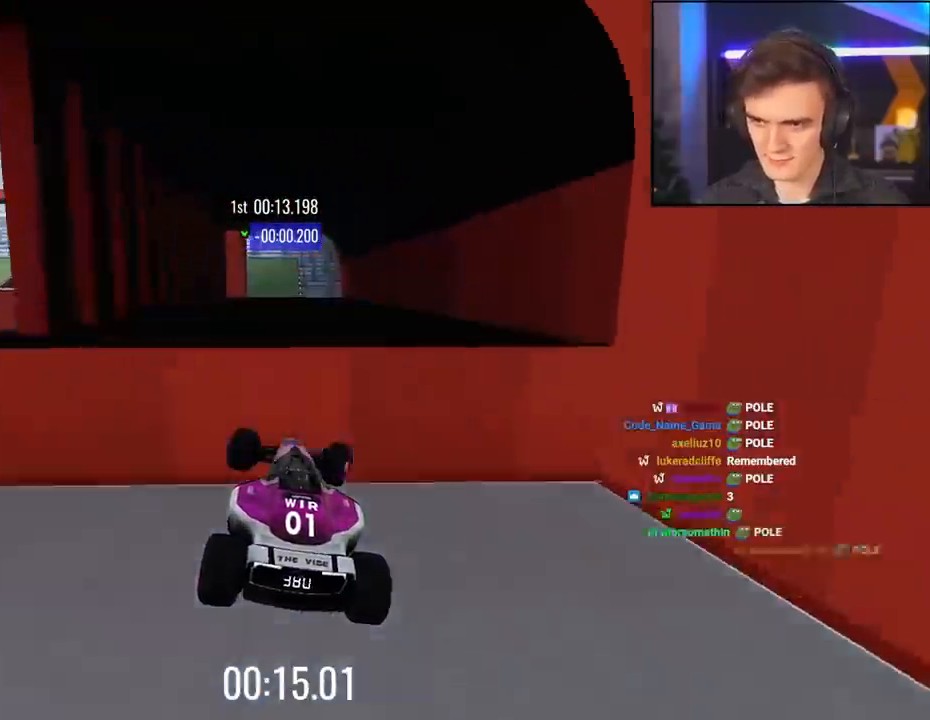
{"keys": ["left", "up"], "events": [[17, "right", "up"], [450, "left", "down"]]}
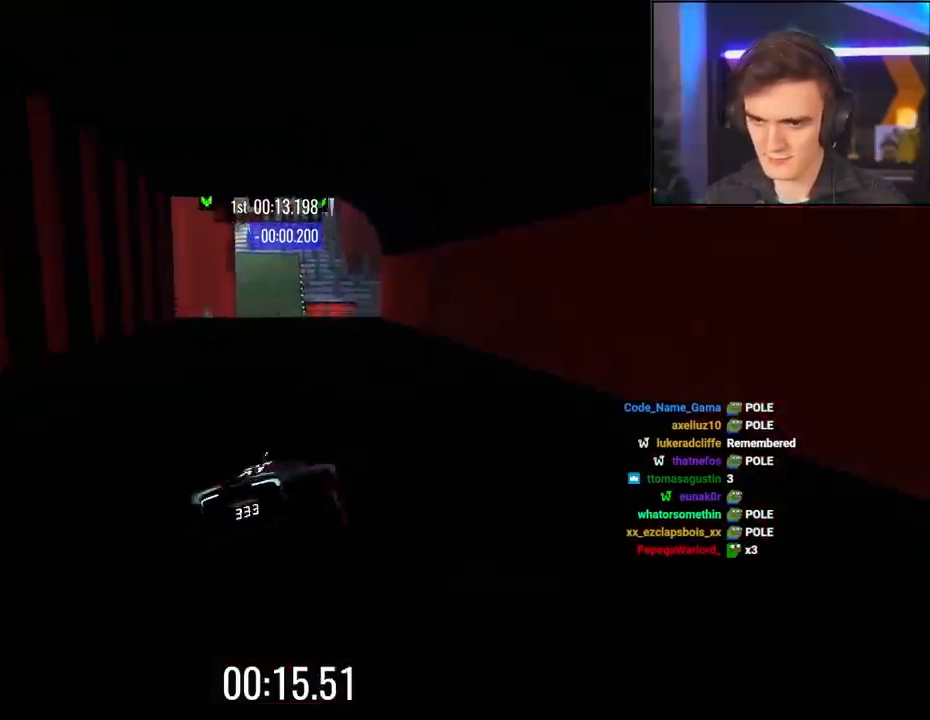
{"keys": ["right", "up"], "events": [[500, "left", "up"], [500, "right", "down"]]}
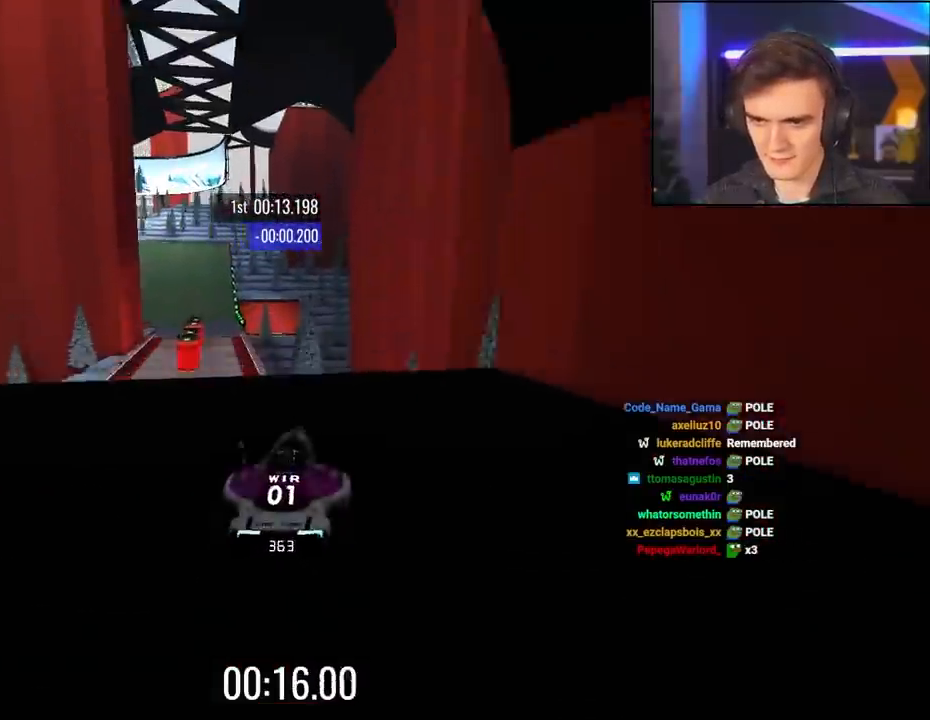
{"keys": ["right", "up"], "events": [[200, "right", "up"], [234, "right", "down"]]}
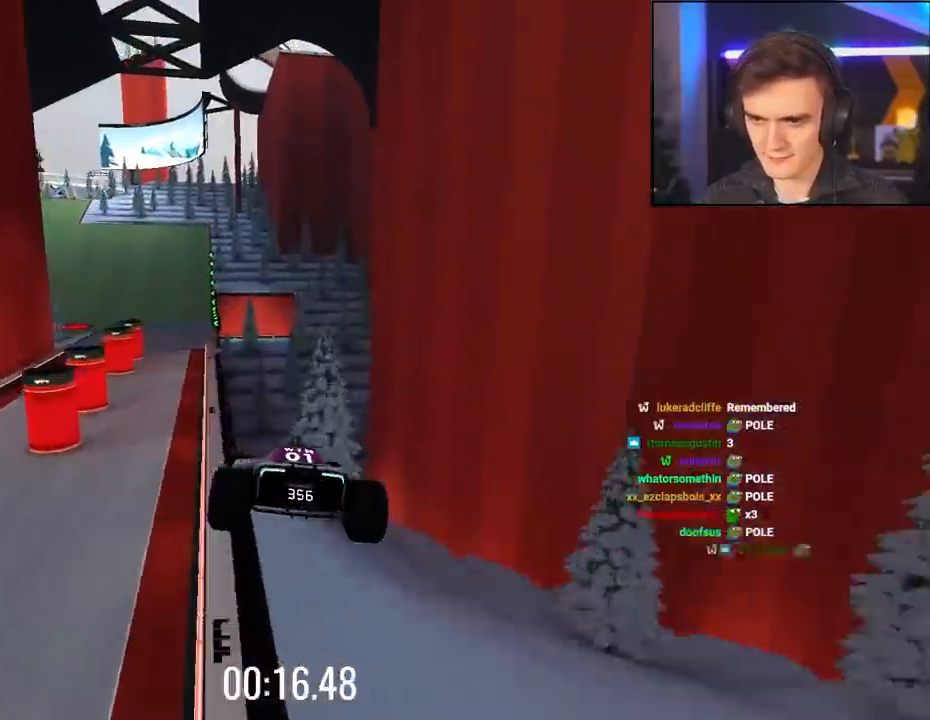
{"keys": ["up"], "events": [[167, "right", "up"]]}